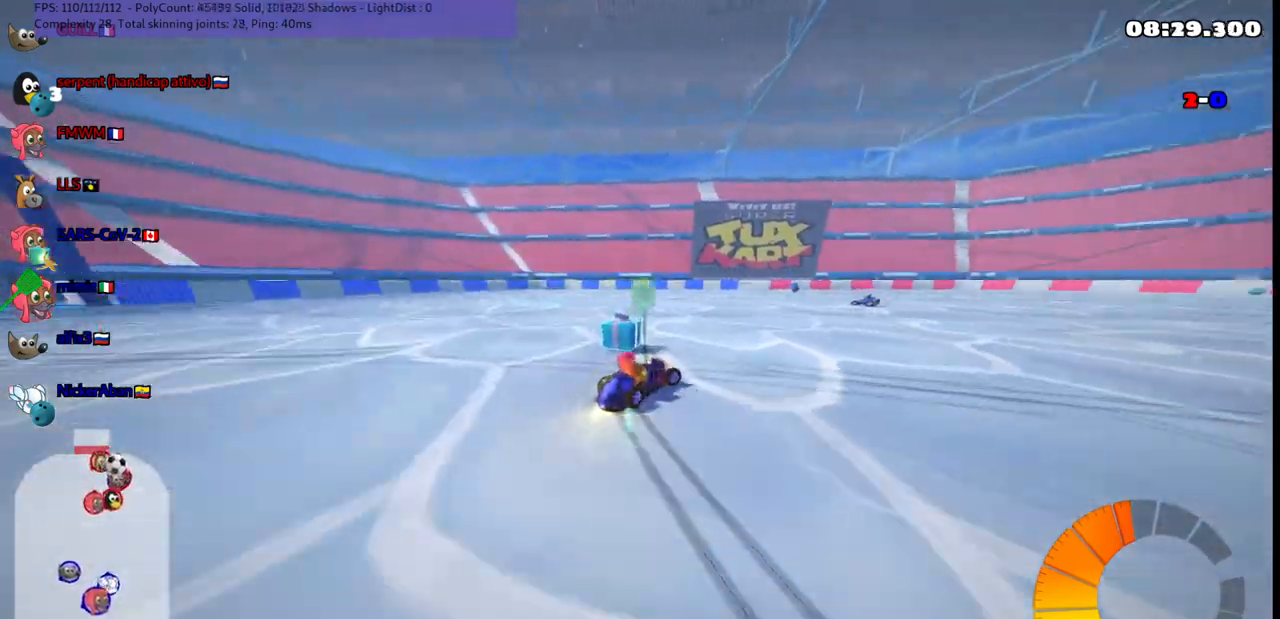
Gameplay with keyboard; each line is a JSON object with the keys held at the frame after it. "events" lists presses ("down") and releases ("up") of ".", "/", "alt_r", "b", "c", "comma", "ctrl_r", "d", "down", "f", "g", "h", "j", "k", "l", "left", "m", "n", "quote", "return", "right", "semicolon", "shift_r", "space", "super", "up" and "v" between this image and that frame as [ms after this image, input, new state], when the widget could be followed in between. No other keys are recorded. Mouse input is not recorded.
{"keys": ["left", "m", "up"], "events": [[300, "right", "up"]]}
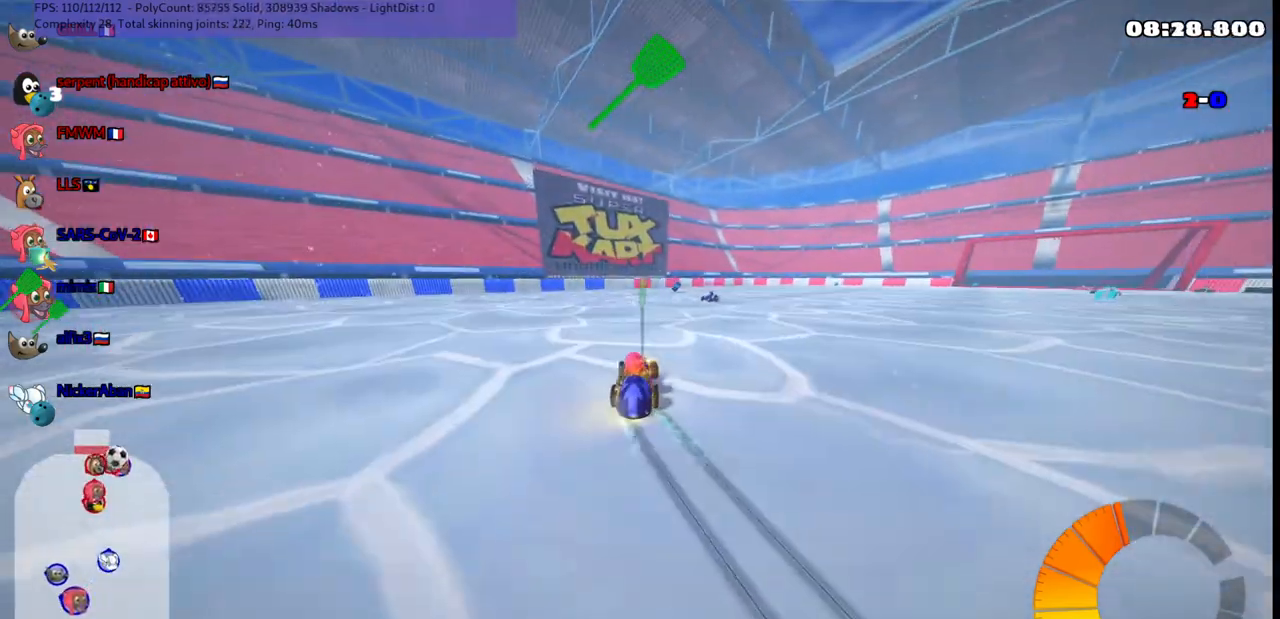
{"keys": ["right", "up"], "events": [[217, "right", "down"], [317, "left", "up"], [400, "m", "up"]]}
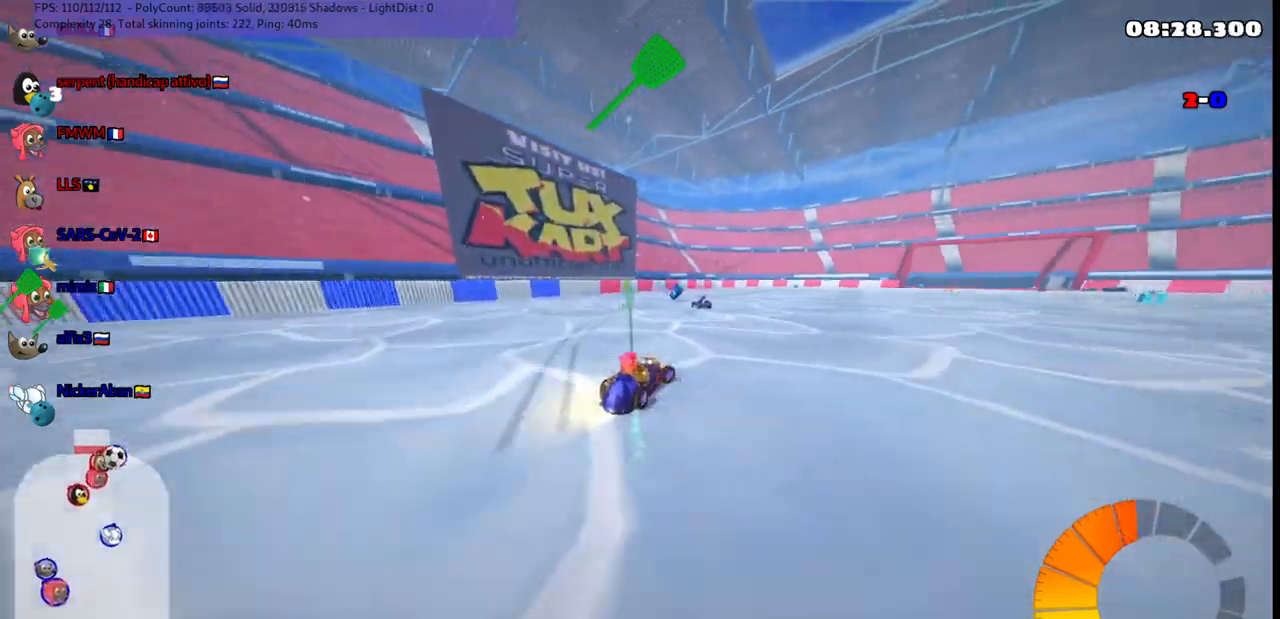
{"keys": ["right", "up"], "events": []}
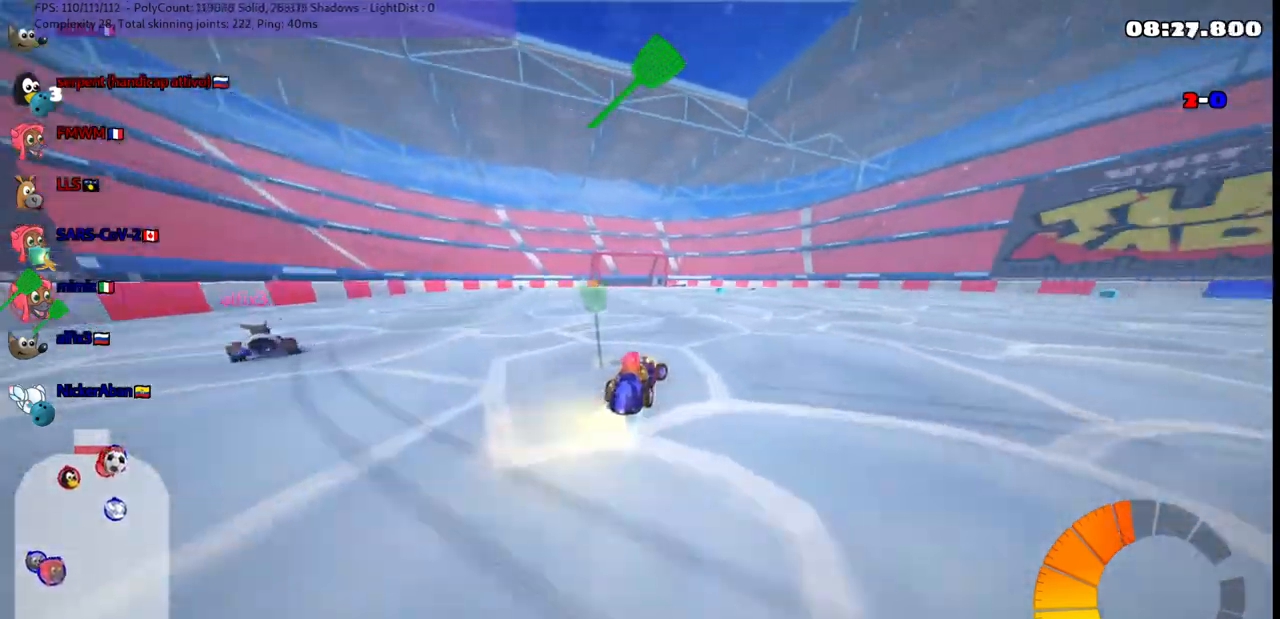
{"keys": ["down", "m", "right"], "events": [[17, "m", "down"], [350, "up", "up"], [400, "m", "up"], [450, "down", "down"], [500, "m", "down"]]}
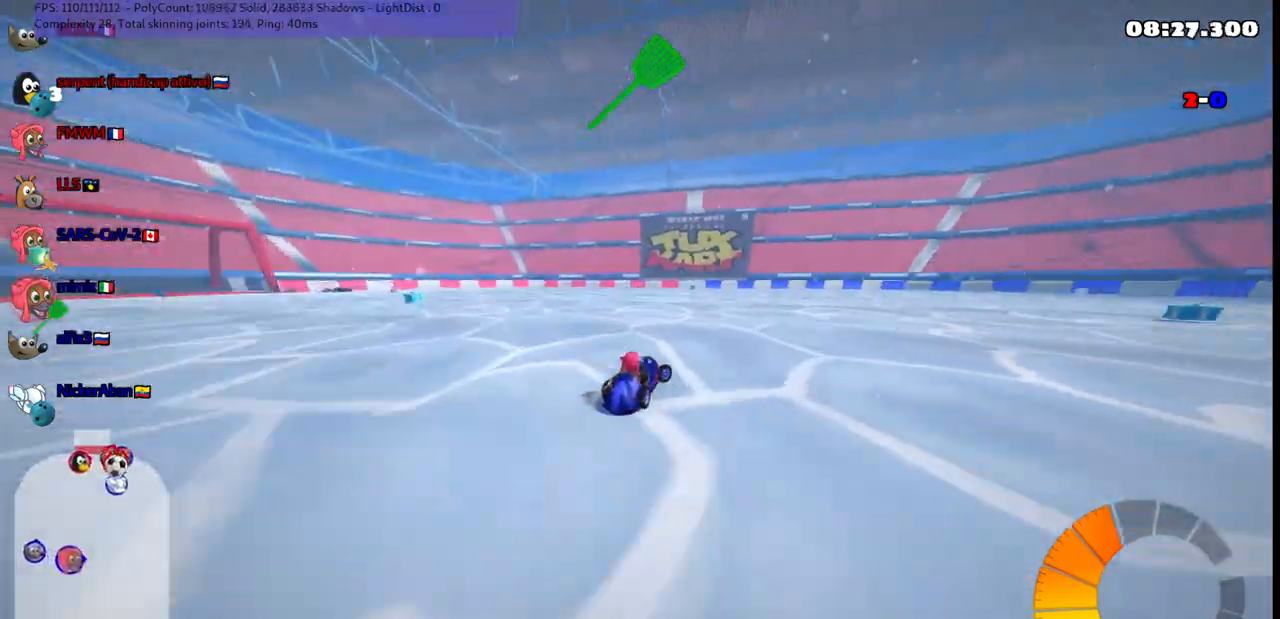
{"keys": ["right", "space", "up"], "events": [[50, "down", "up"], [333, "m", "up"], [333, "up", "down"], [467, "space", "down"]]}
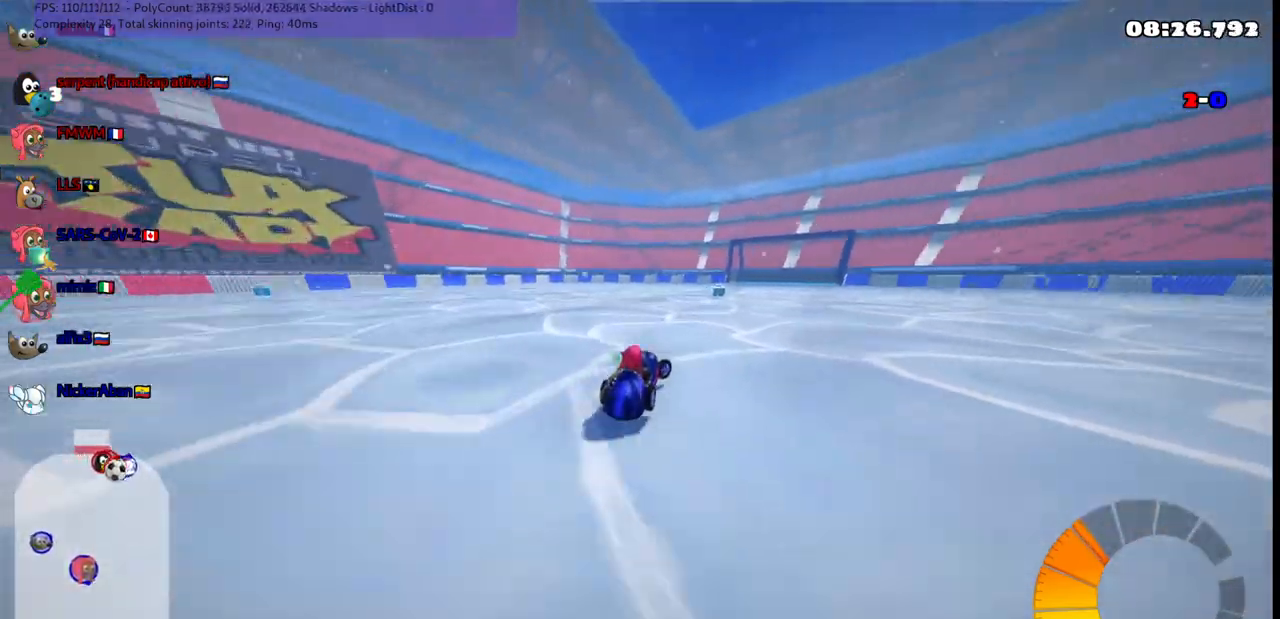
{"keys": ["m", "right", "up"], "events": [[117, "right", "up"], [117, "space", "up"], [267, "left", "down"], [267, "m", "down"], [400, "left", "up"], [400, "right", "down"]]}
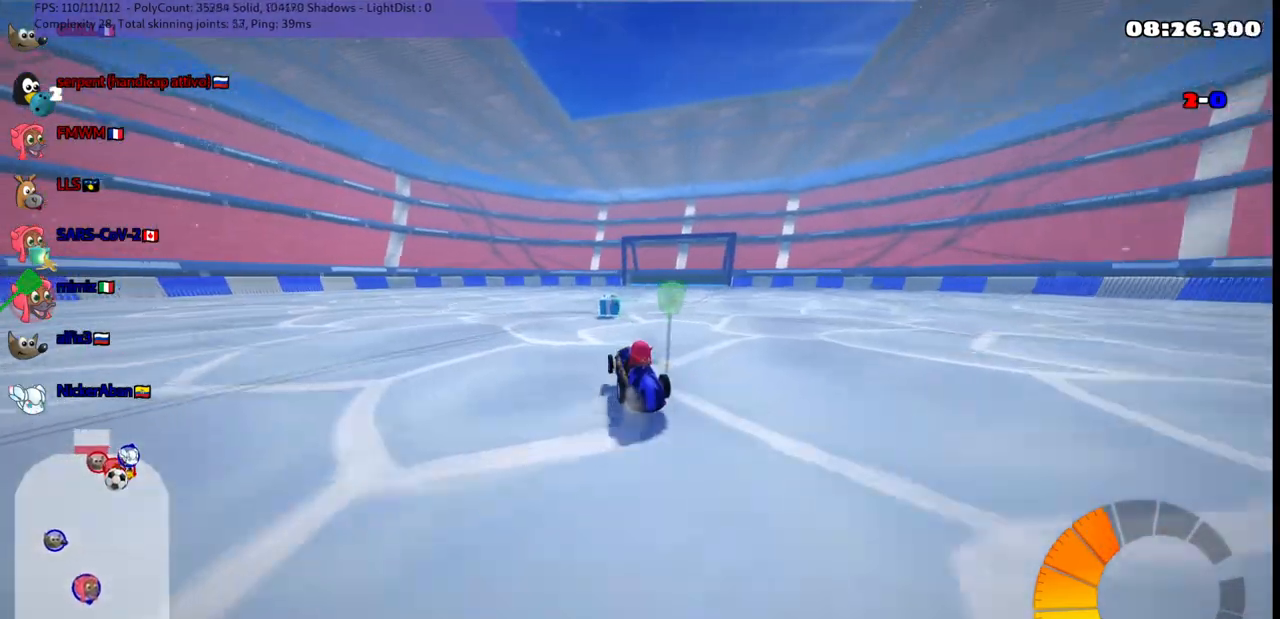
{"keys": ["left", "up"], "events": [[83, "left", "down"], [133, "right", "up"], [383, "m", "up"]]}
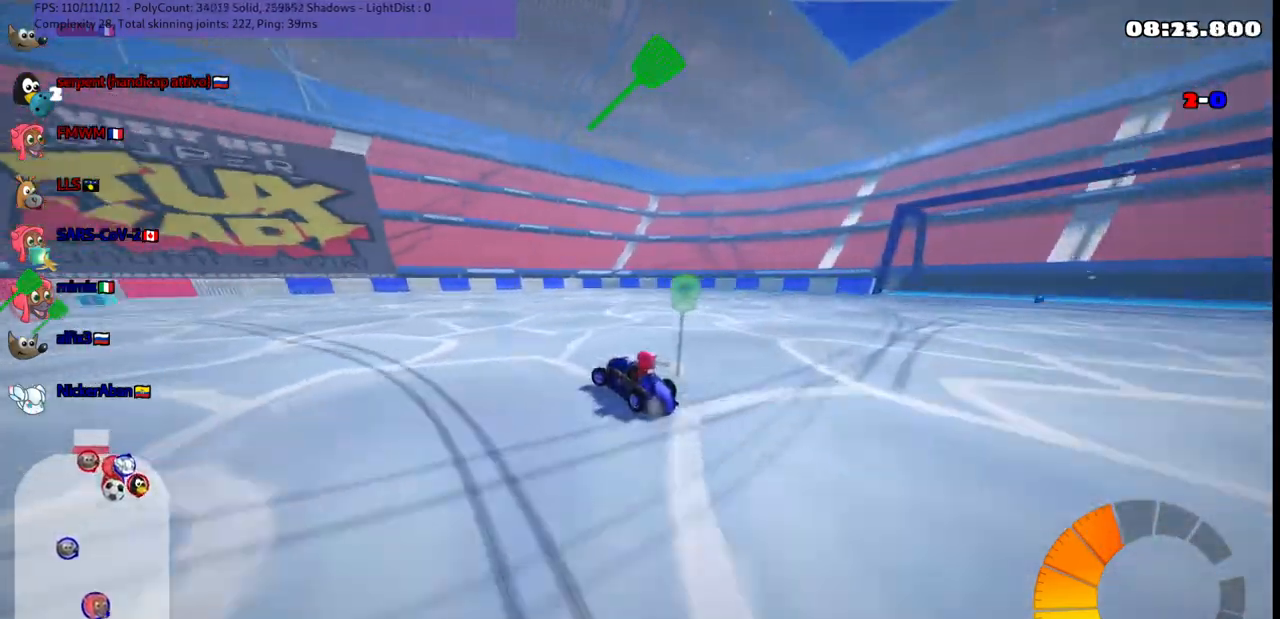
{"keys": ["left"], "events": [[400, "up", "up"]]}
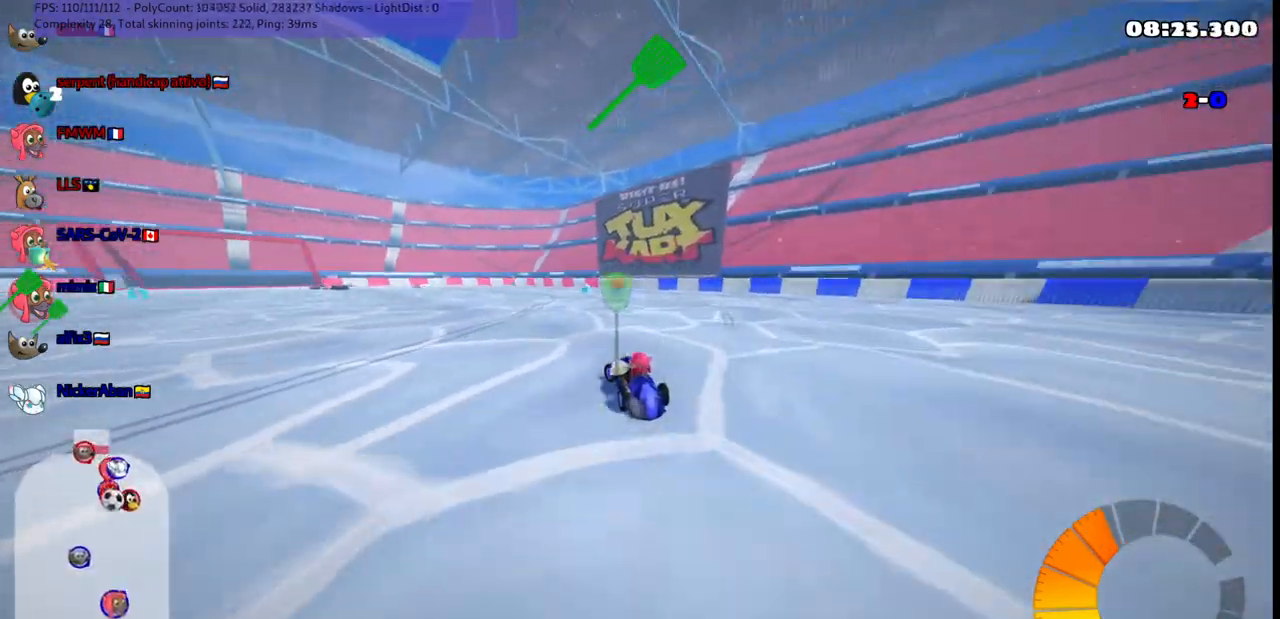
{"keys": ["up"], "events": [[33, "down", "down"], [233, "down", "up"], [317, "left", "up"], [367, "up", "down"]]}
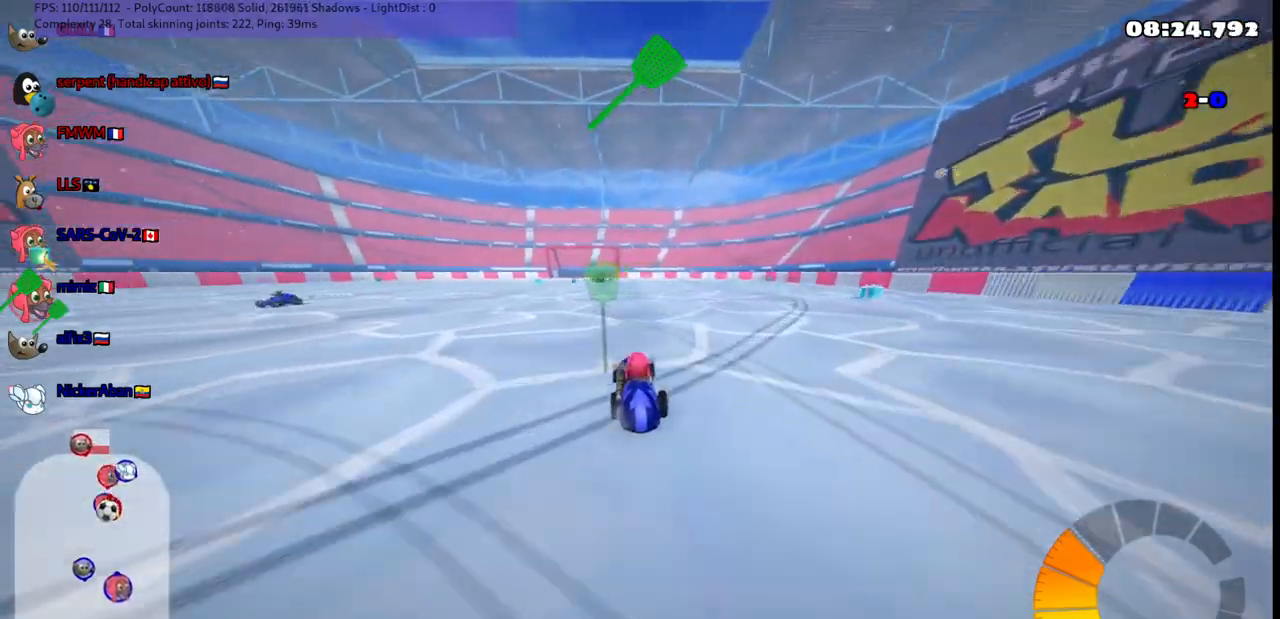
{"keys": ["left", "m", "up"], "events": [[67, "right", "down"], [200, "right", "up"], [250, "left", "down"], [300, "m", "down"]]}
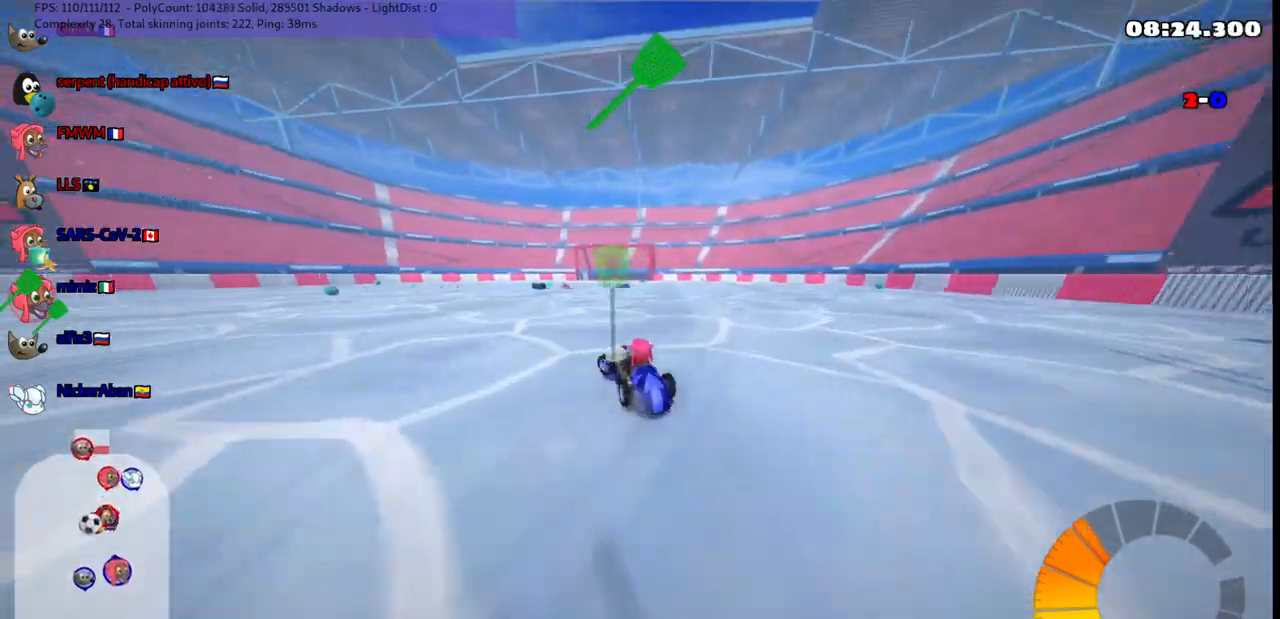
{"keys": ["left", "up"], "events": [[33, "m", "up"], [167, "n", "down"], [350, "n", "up"]]}
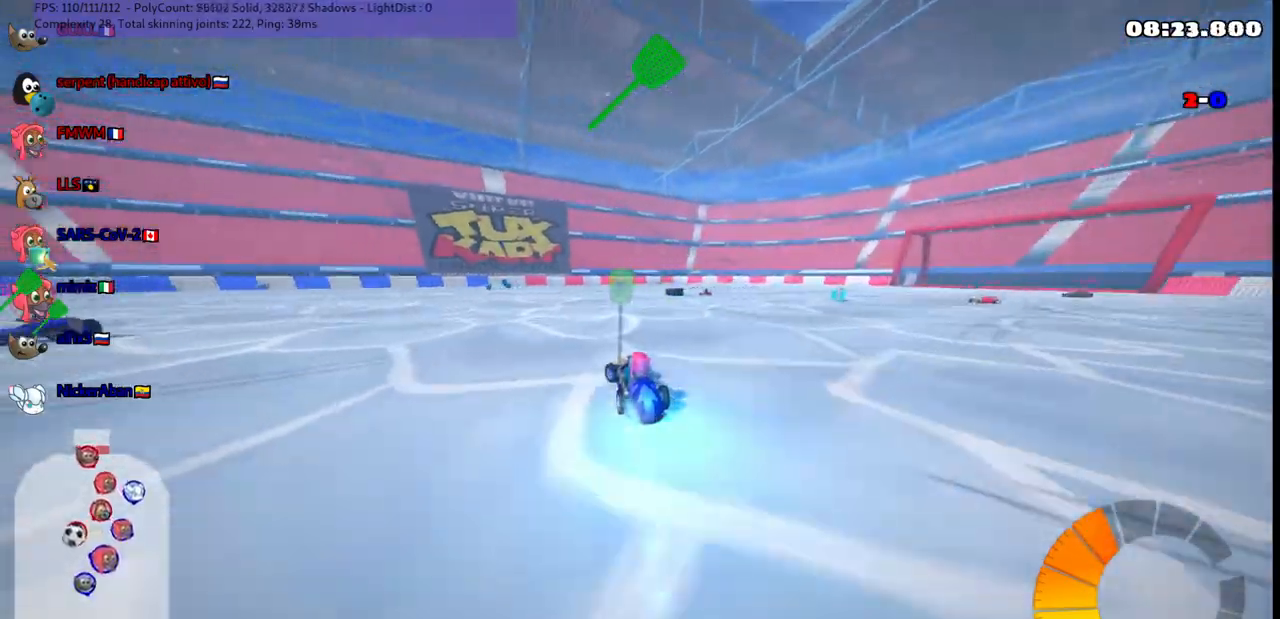
{"keys": ["up"], "events": [[383, "left", "up"]]}
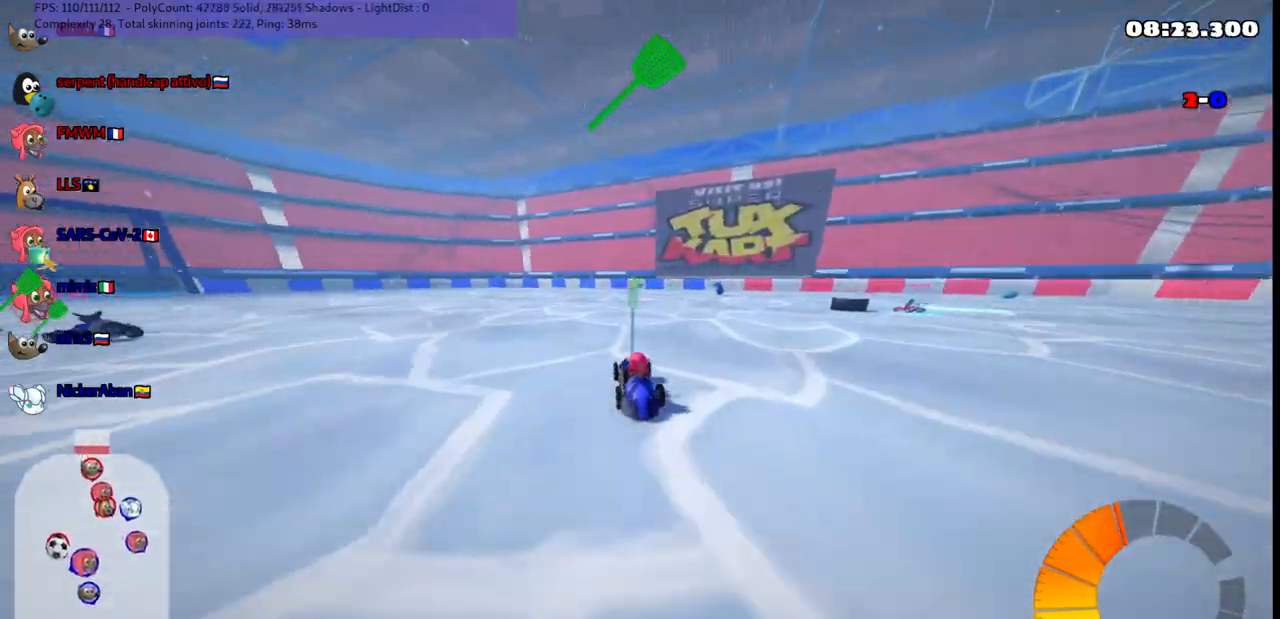
{"keys": ["up"], "events": [[150, "left", "down"], [300, "left", "up"]]}
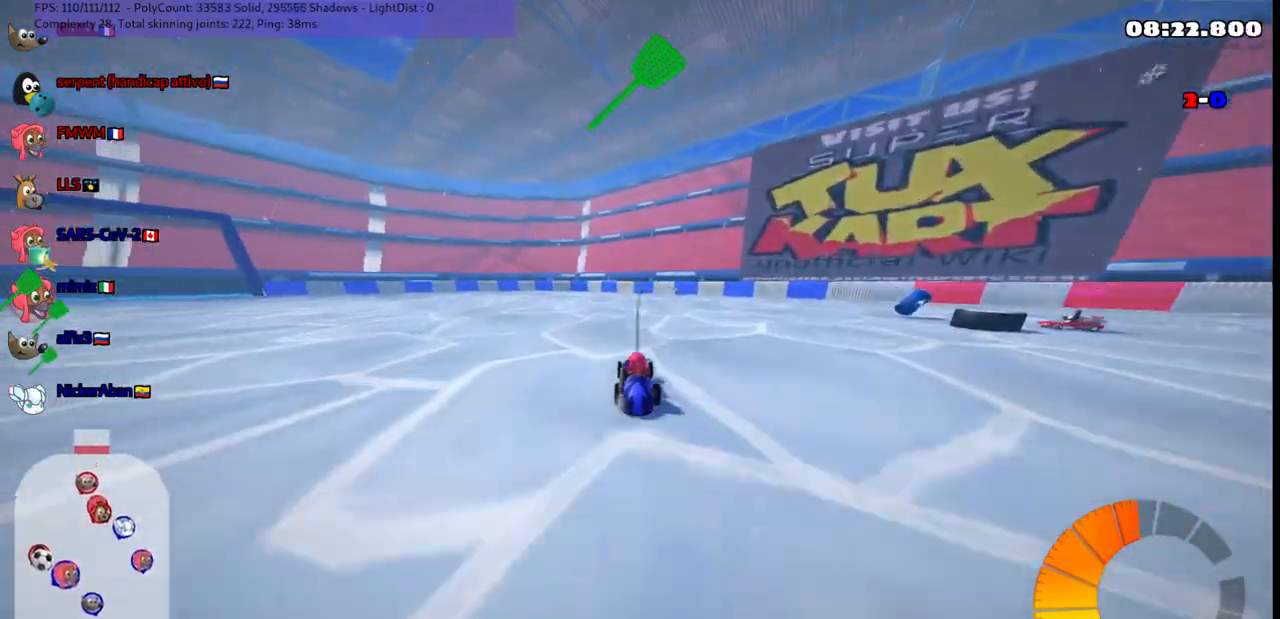
{"keys": ["down", "right"], "events": [[100, "right", "down"], [233, "right", "up"], [333, "right", "down"], [333, "up", "up"], [433, "down", "down"]]}
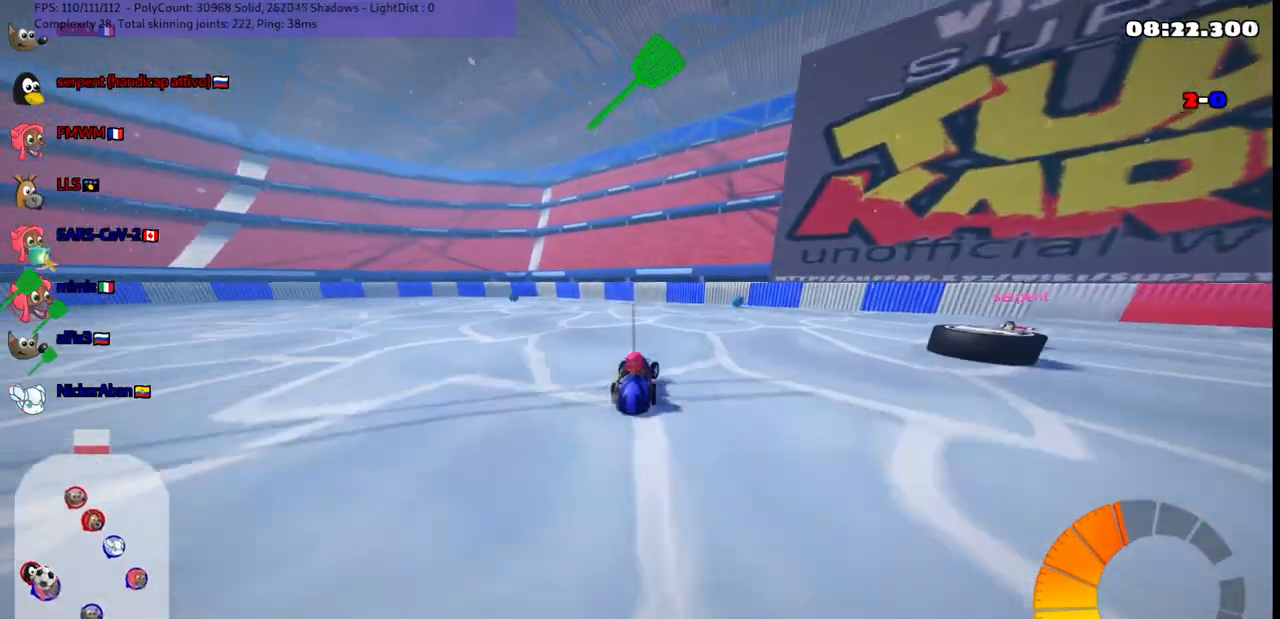
{"keys": ["down", "right"], "events": []}
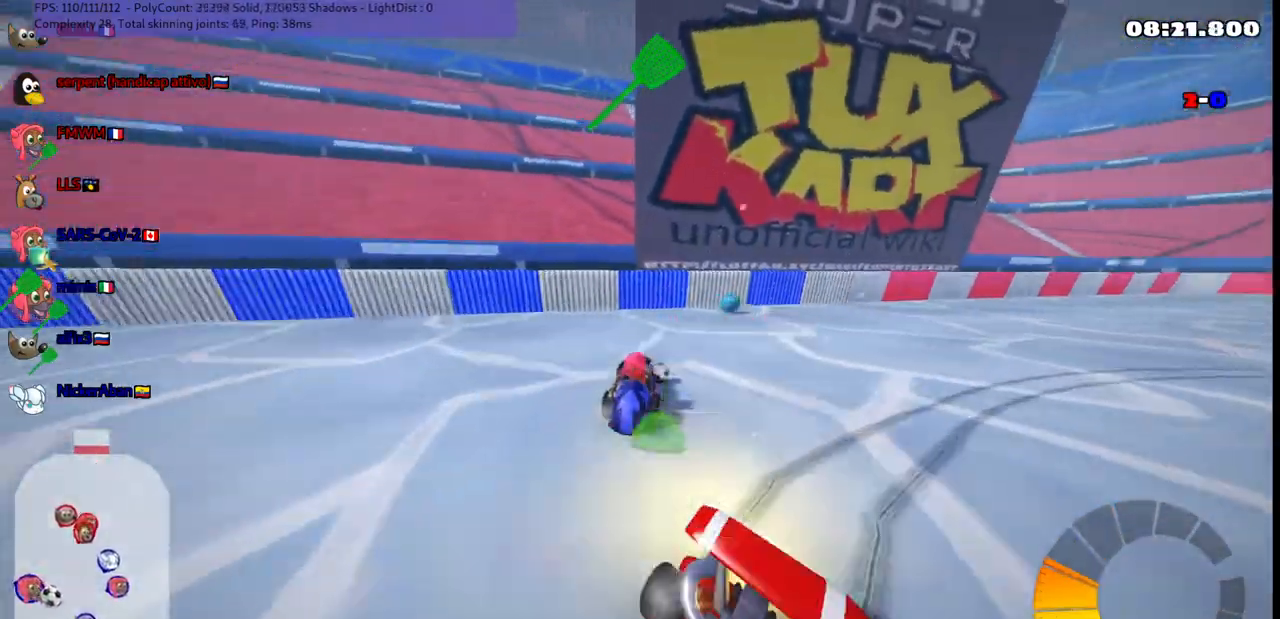
{"keys": ["right", "up"], "events": [[33, "down", "up"], [83, "m", "down"], [133, "up", "down"], [417, "m", "up"]]}
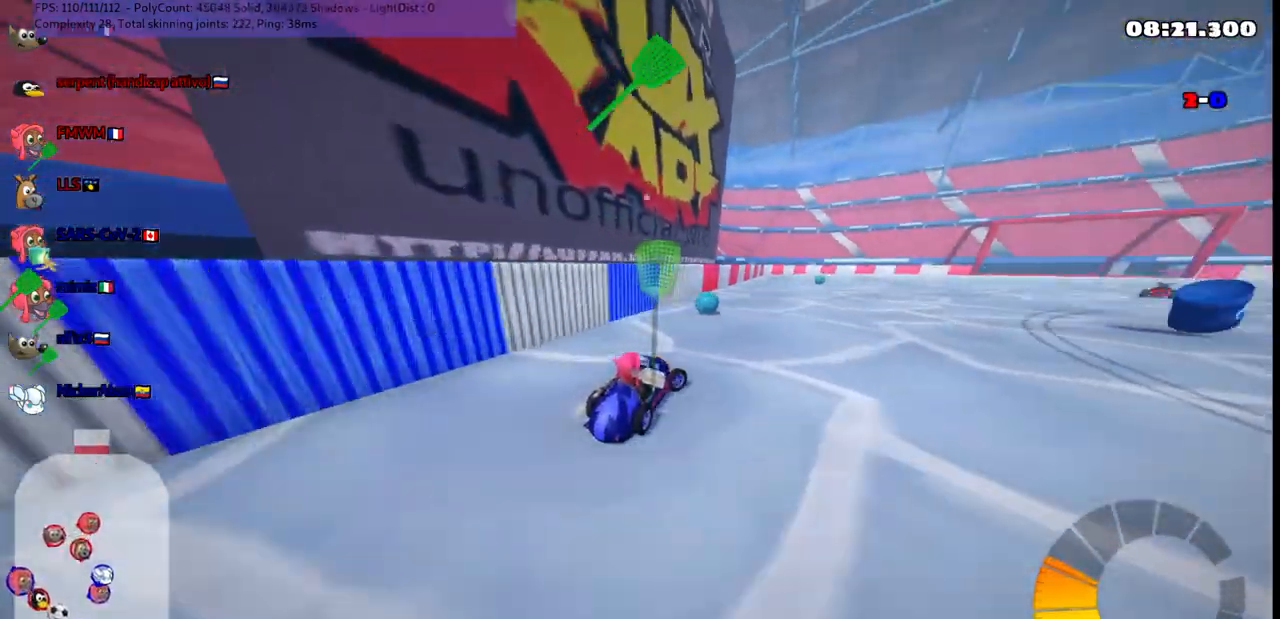
{"keys": ["right", "up"], "events": [[117, "m", "down"], [433, "m", "up"]]}
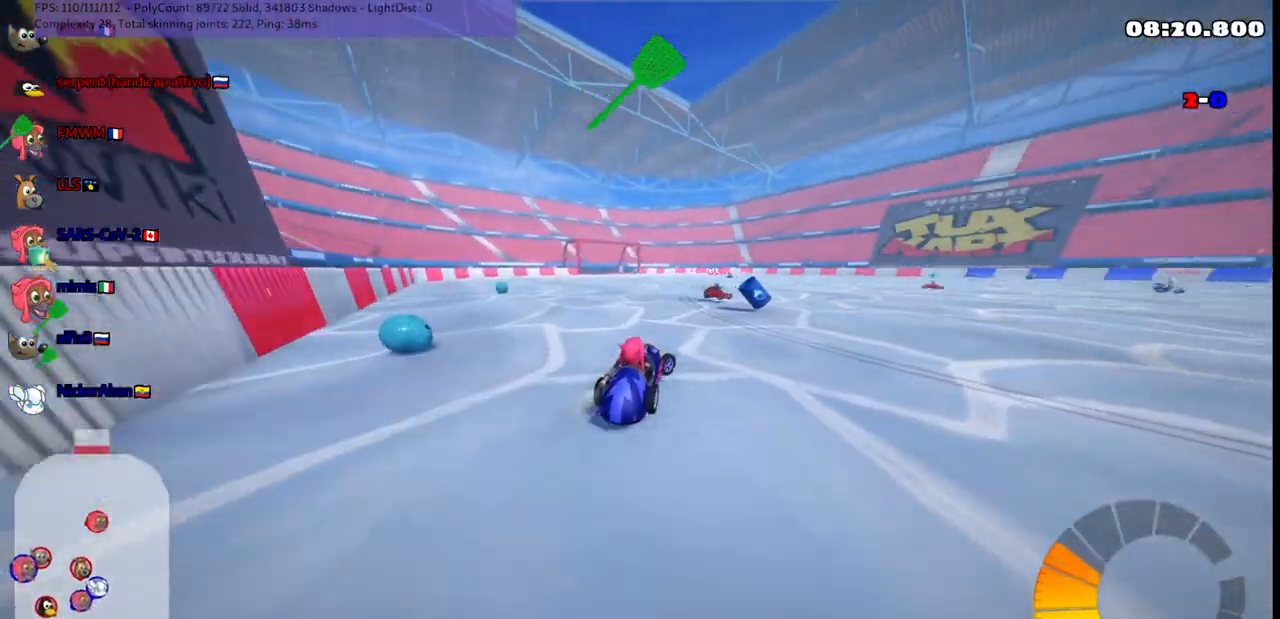
{"keys": ["m", "right", "up"], "events": [[83, "right", "up"], [133, "n", "down"], [267, "m", "down"], [267, "n", "up"], [317, "right", "down"], [367, "space", "down"], [500, "space", "up"]]}
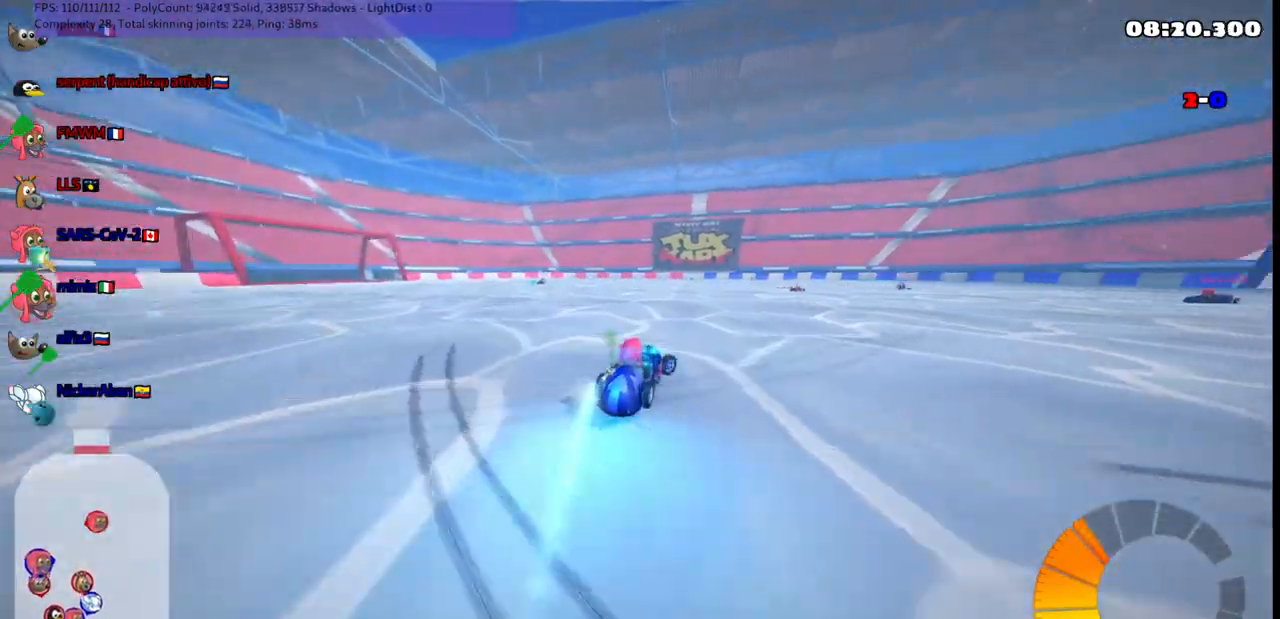
{"keys": ["left", "m", "up"], "events": [[433, "left", "down"], [433, "right", "up"]]}
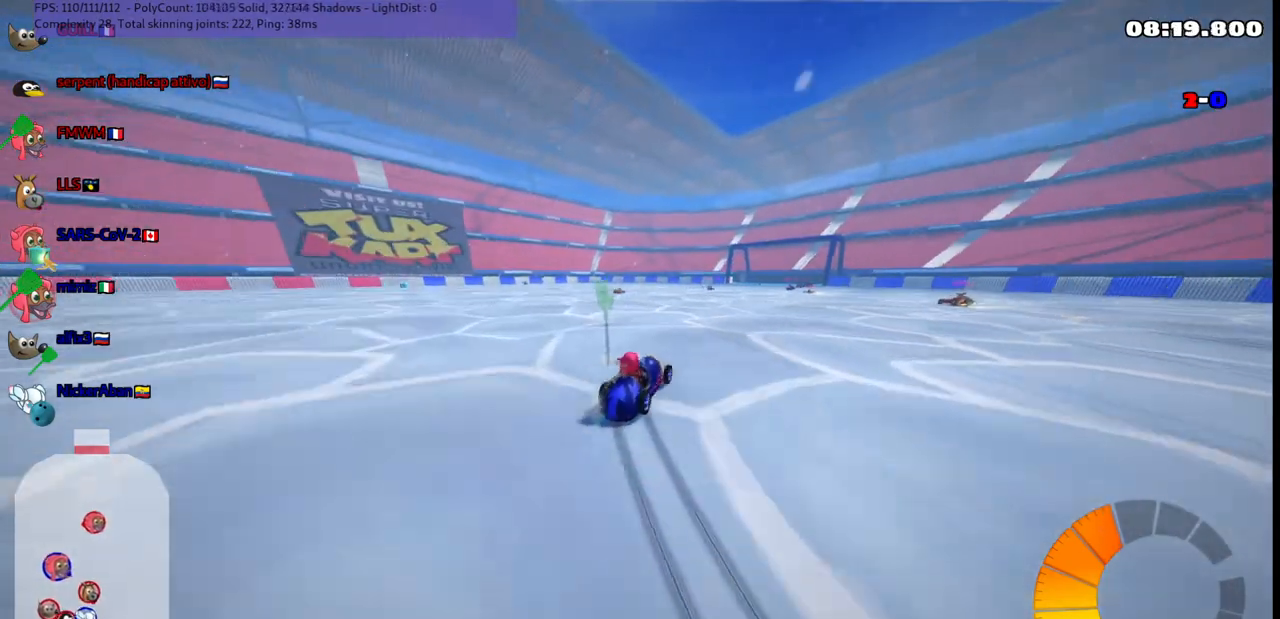
{"keys": [], "events": [[317, "up", "up"], [450, "left", "up"], [450, "m", "up"]]}
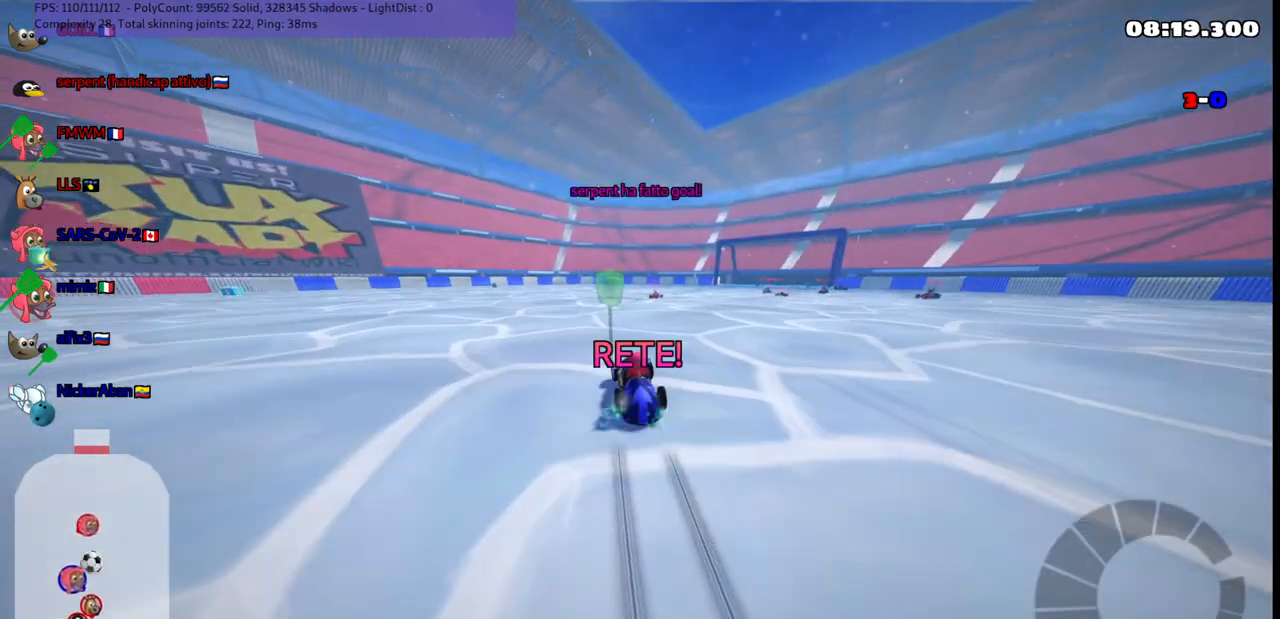
{"keys": ["up"], "events": [[100, "right", "down"], [100, "up", "down"], [200, "up", "up"], [233, "right", "up"], [433, "up", "down"]]}
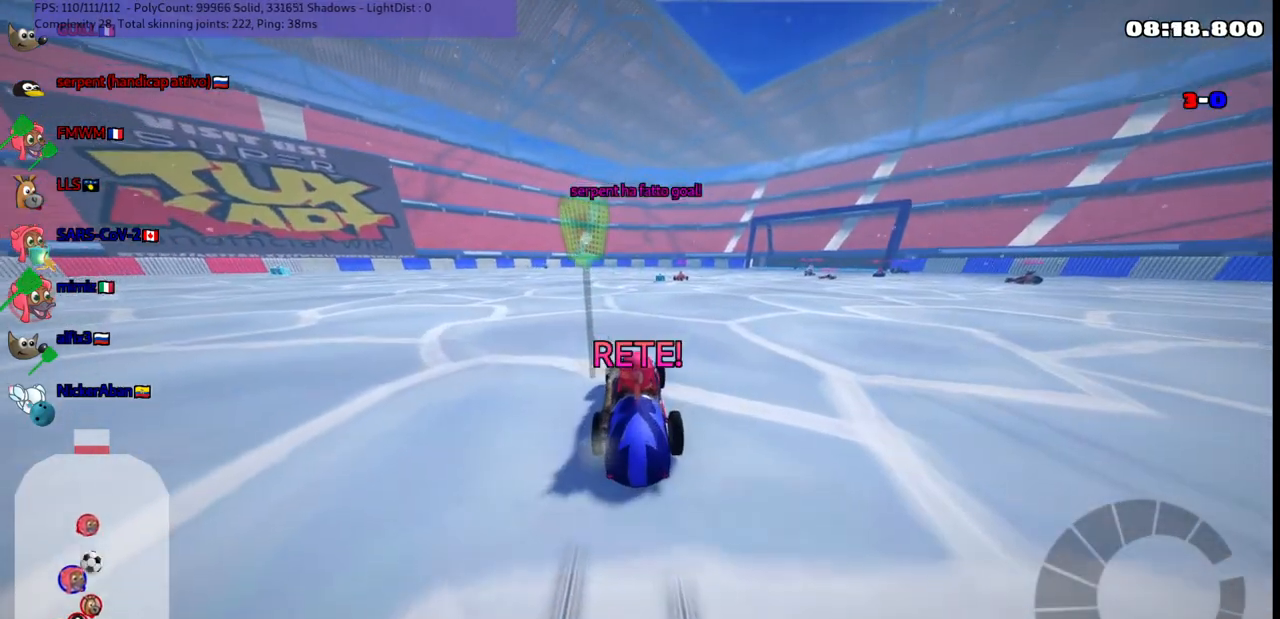
{"keys": ["up"], "events": []}
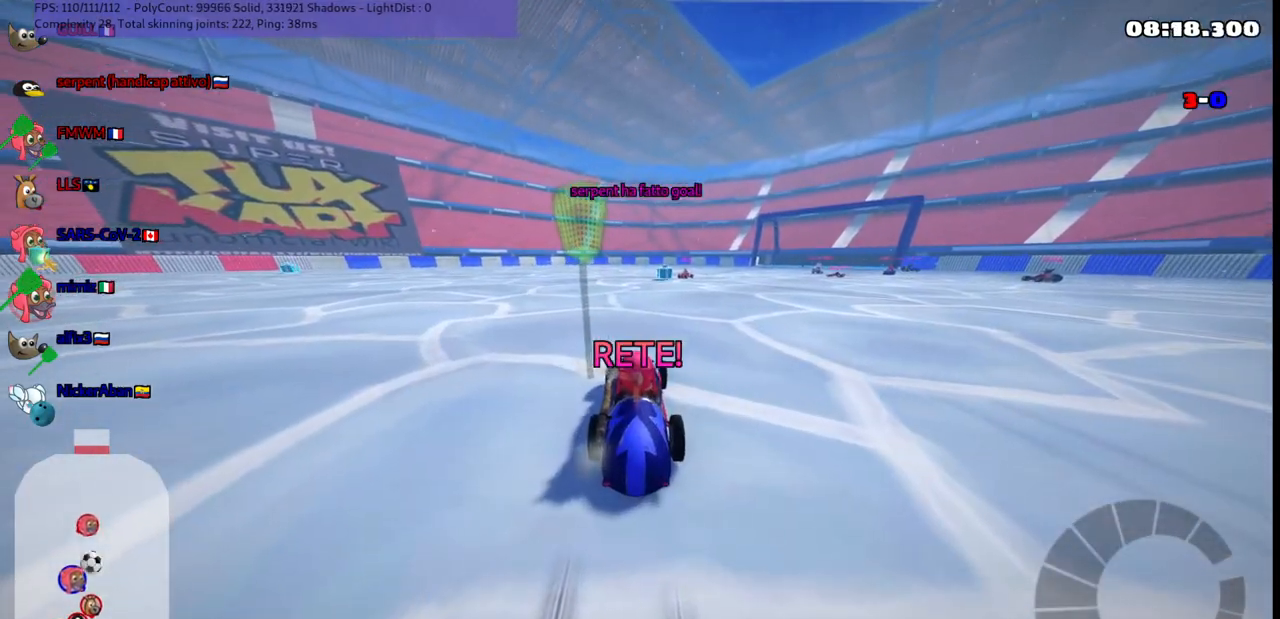
{"keys": ["up"], "events": []}
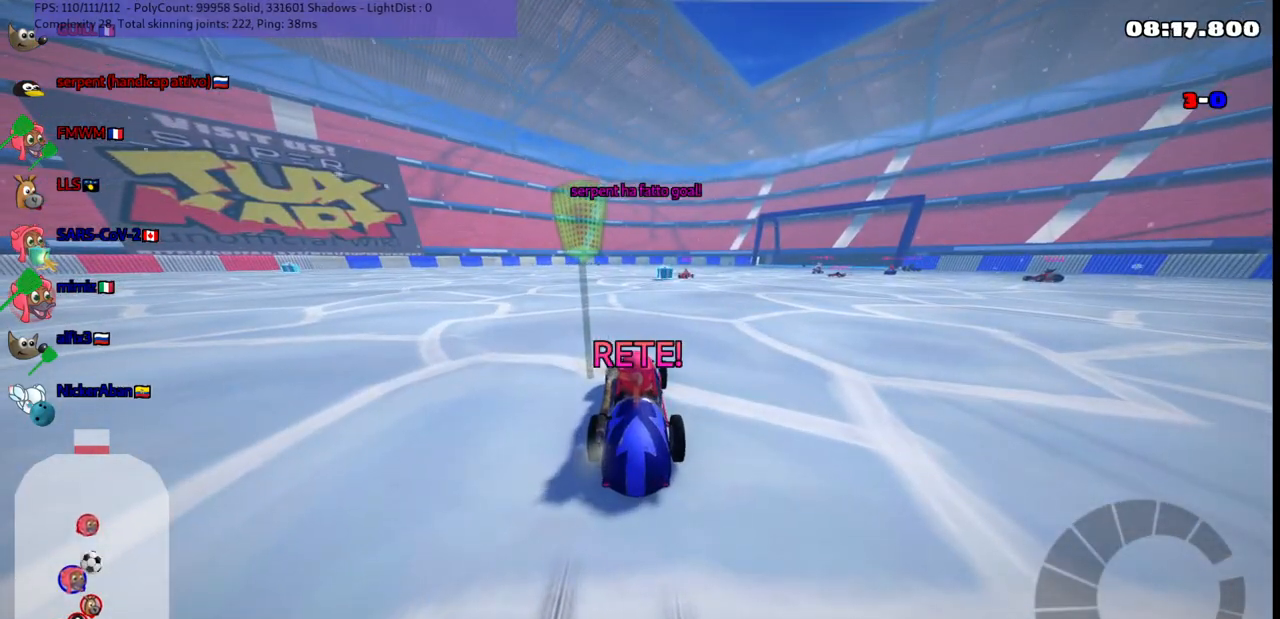
{"keys": ["up"], "events": []}
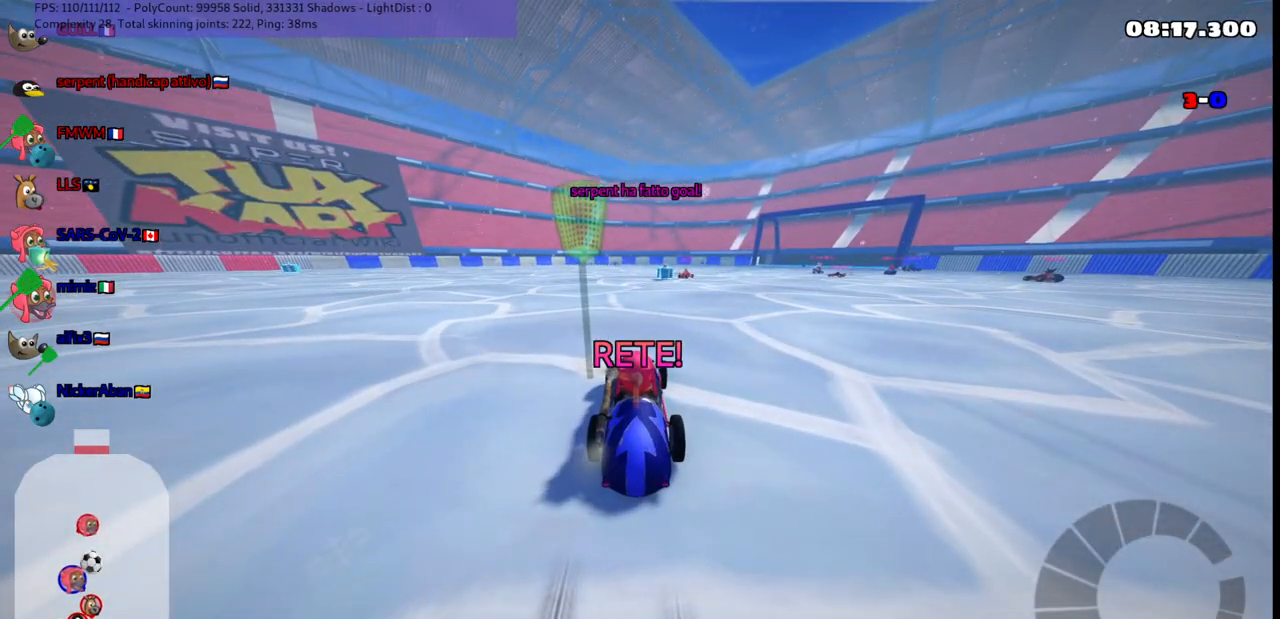
{"keys": ["up"], "events": []}
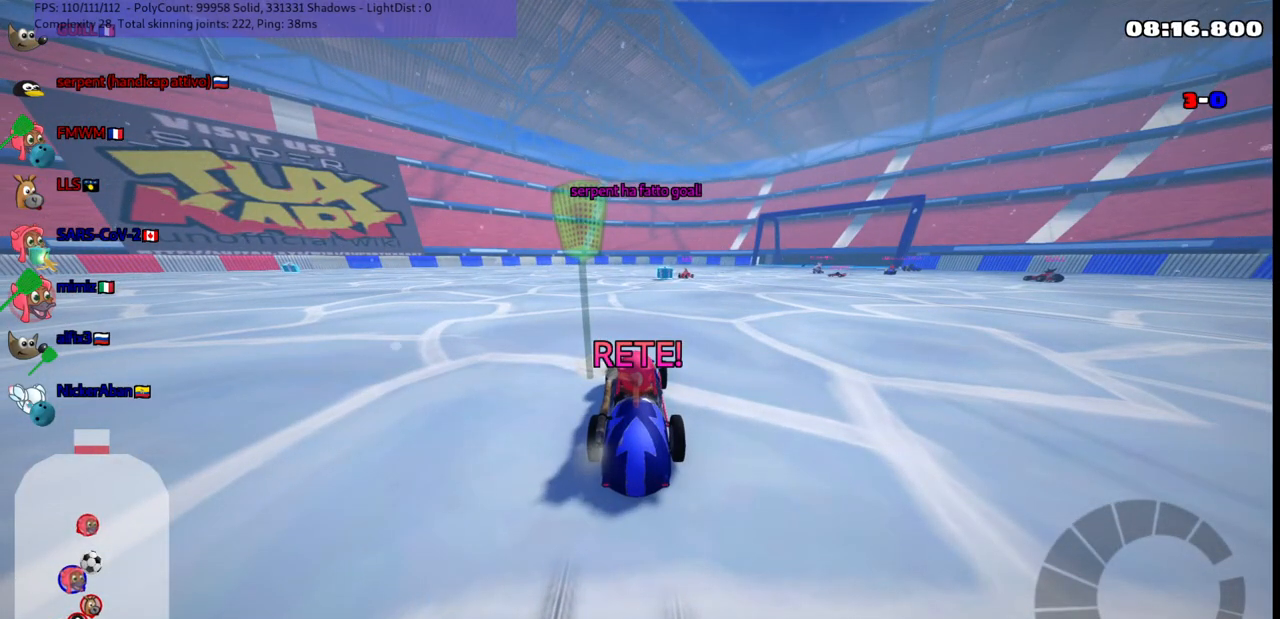
{"keys": ["n", "up"], "events": [[100, "n", "down"]]}
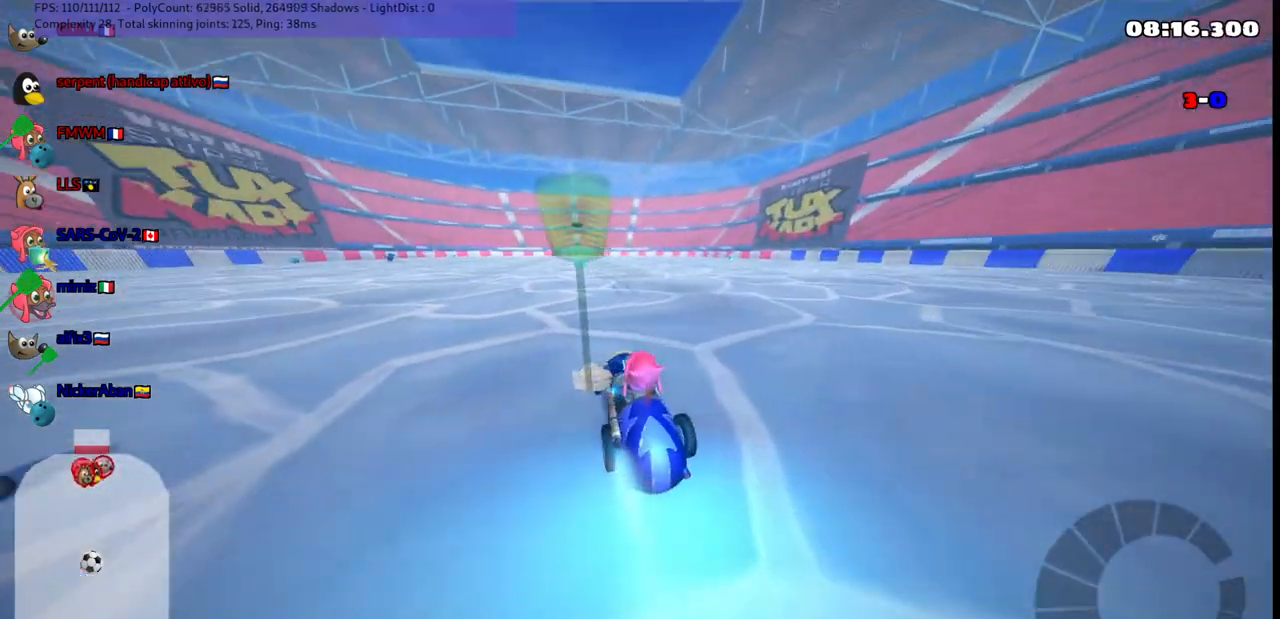
{"keys": ["left", "m", "right", "up"], "events": [[83, "right", "down"], [167, "n", "up"], [367, "left", "down"], [367, "right", "up"], [417, "m", "down"], [467, "right", "down"]]}
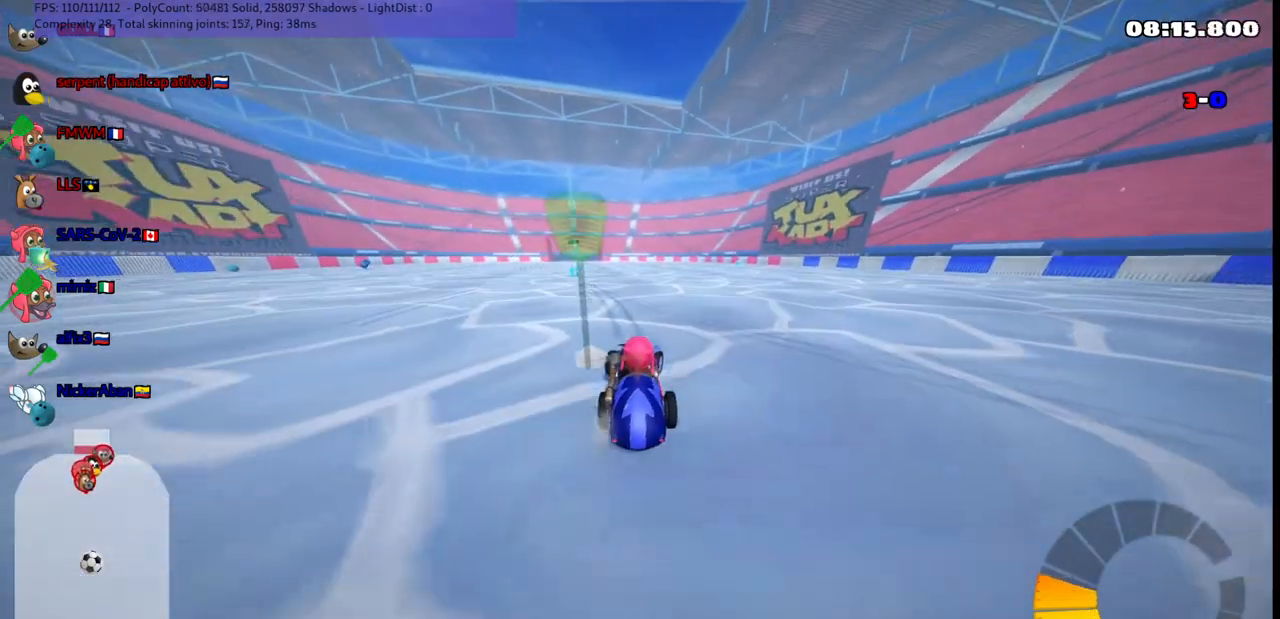
{"keys": ["m", "right", "up"], "events": [[17, "left", "up"], [100, "left", "down"], [200, "left", "up"], [300, "left", "down"], [400, "left", "up"]]}
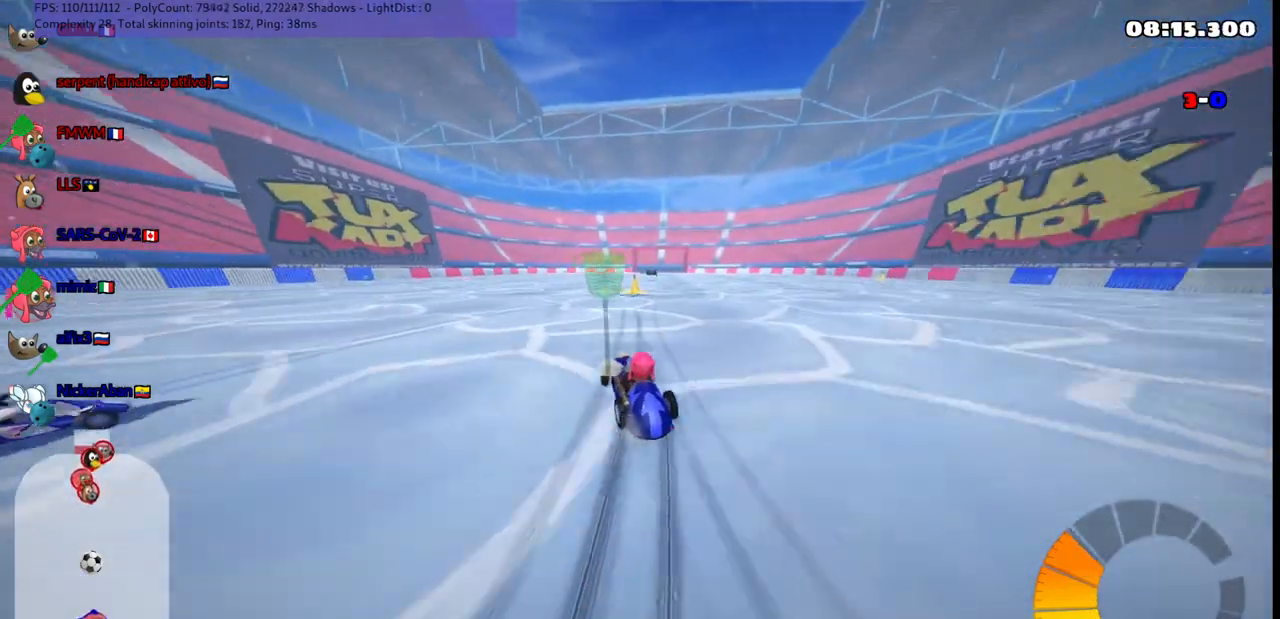
{"keys": ["left", "m", "up"], "events": [[417, "left", "down"], [467, "right", "up"]]}
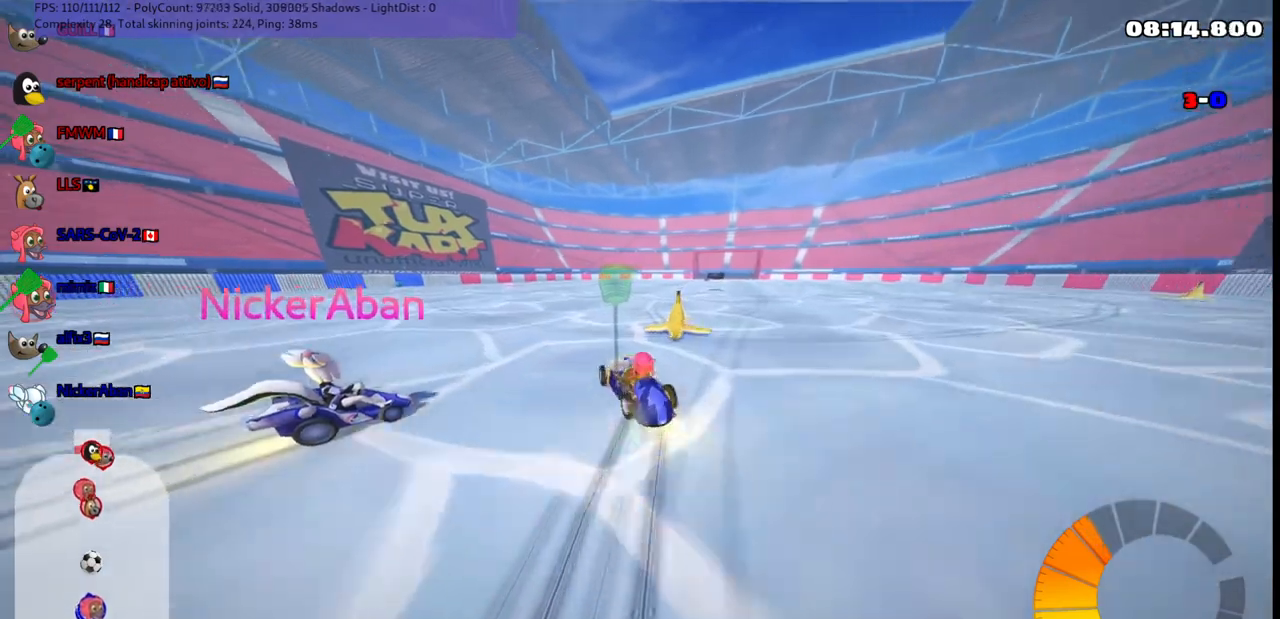
{"keys": ["right", "up"], "events": [[67, "left", "up"], [67, "right", "down"], [200, "m", "up"], [200, "n", "down"], [333, "n", "up"]]}
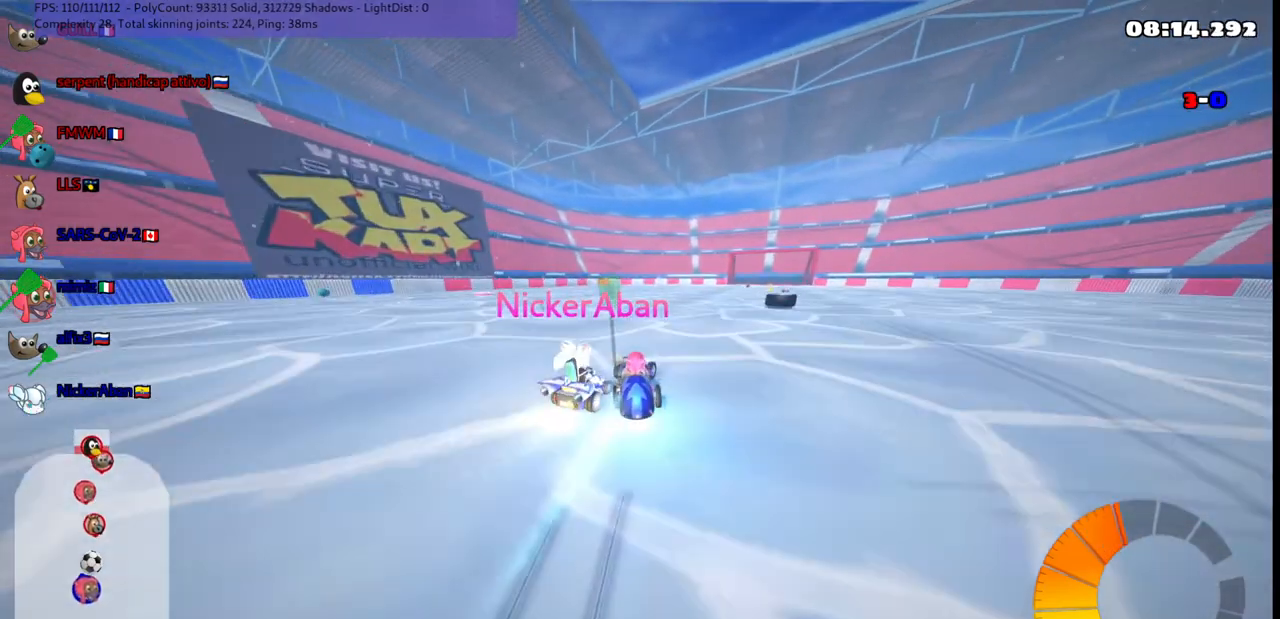
{"keys": ["down", "right"], "events": [[300, "up", "up"], [350, "down", "down"]]}